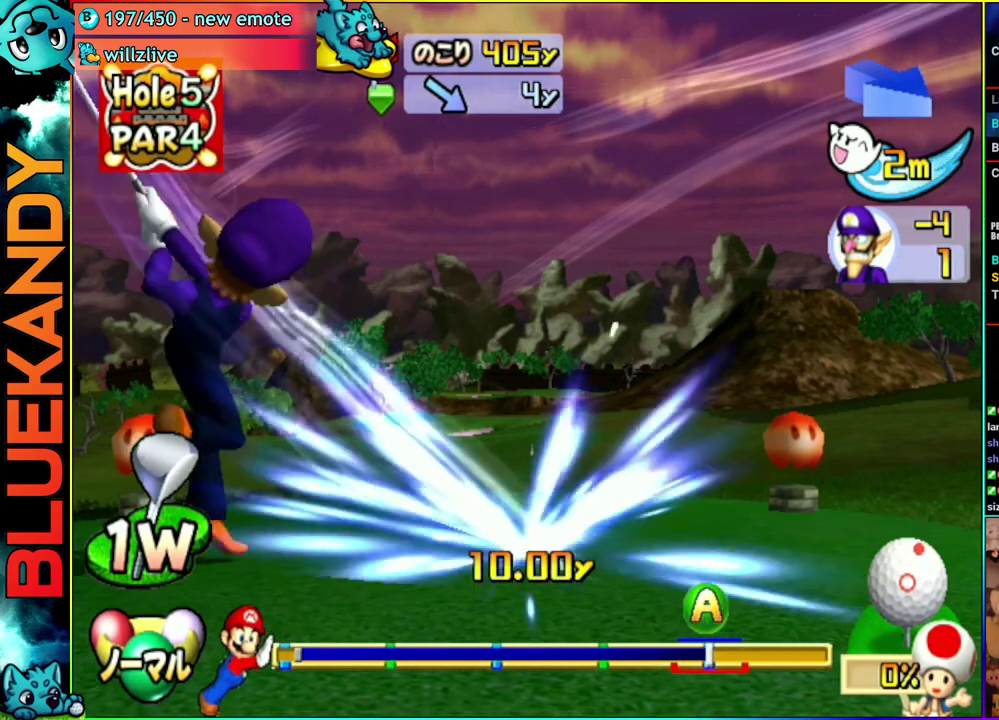
Gameplay with a controller (Nintendo layout); each line is a JSON object with the inputs held at the frame after it. "events" lists button and stick changes between this image and that frame as [ms after this image, input, new state], when the widget could be followed in between. Not read: L3 R3.
{"buttons": [], "left_stick": "down-left", "right_stick": "center", "events": [[267, "left_stick", "left"], [283, "A", "up"], [317, "left_stick", "down-left"]]}
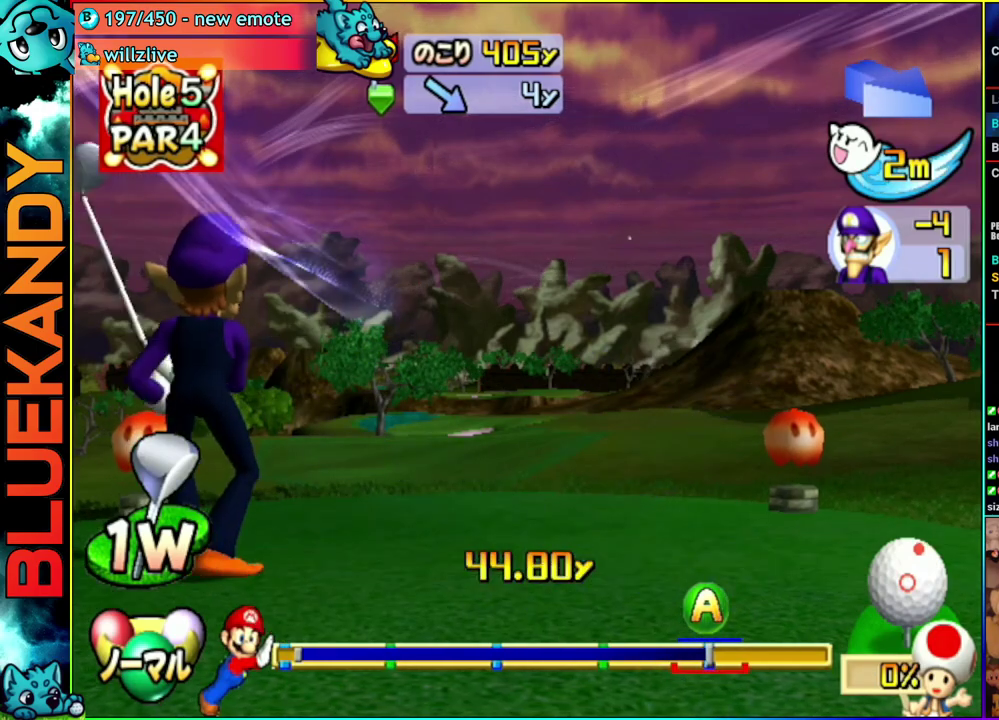
{"buttons": [], "left_stick": "center", "right_stick": "center", "events": [[283, "left_stick", "center"]]}
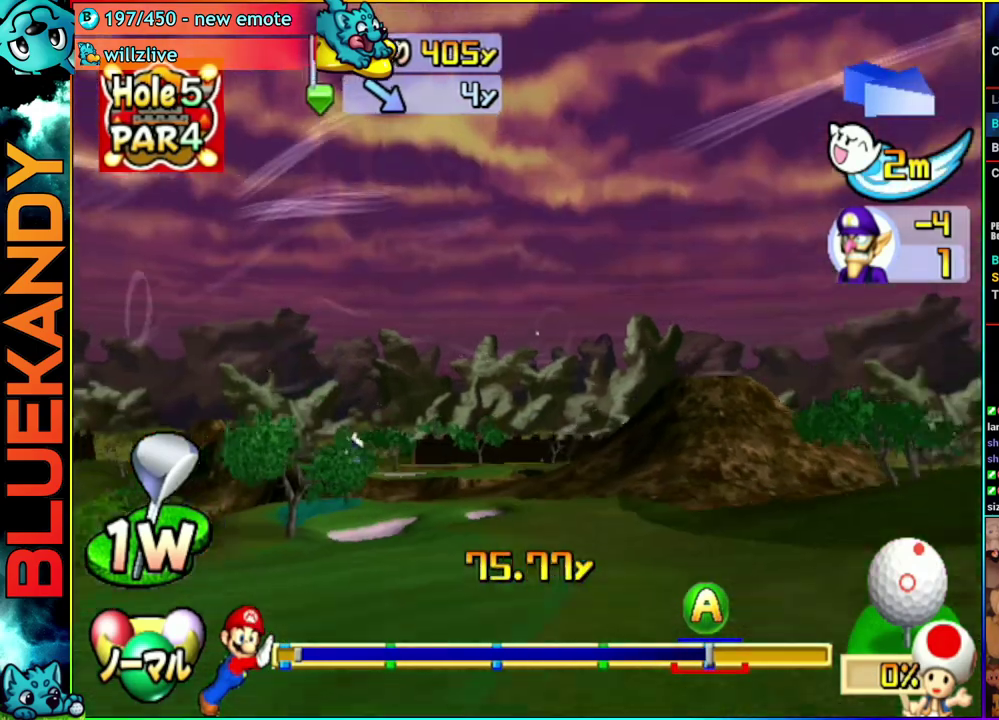
{"buttons": [], "left_stick": "center", "right_stick": "center", "events": []}
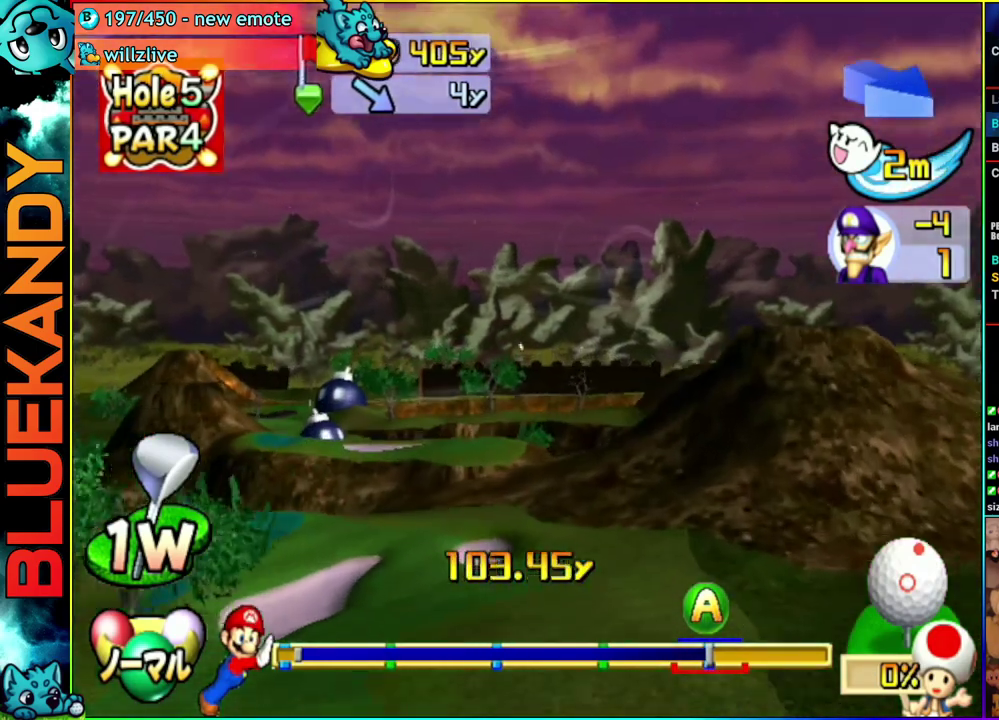
{"buttons": [], "left_stick": "center", "right_stick": "center", "events": []}
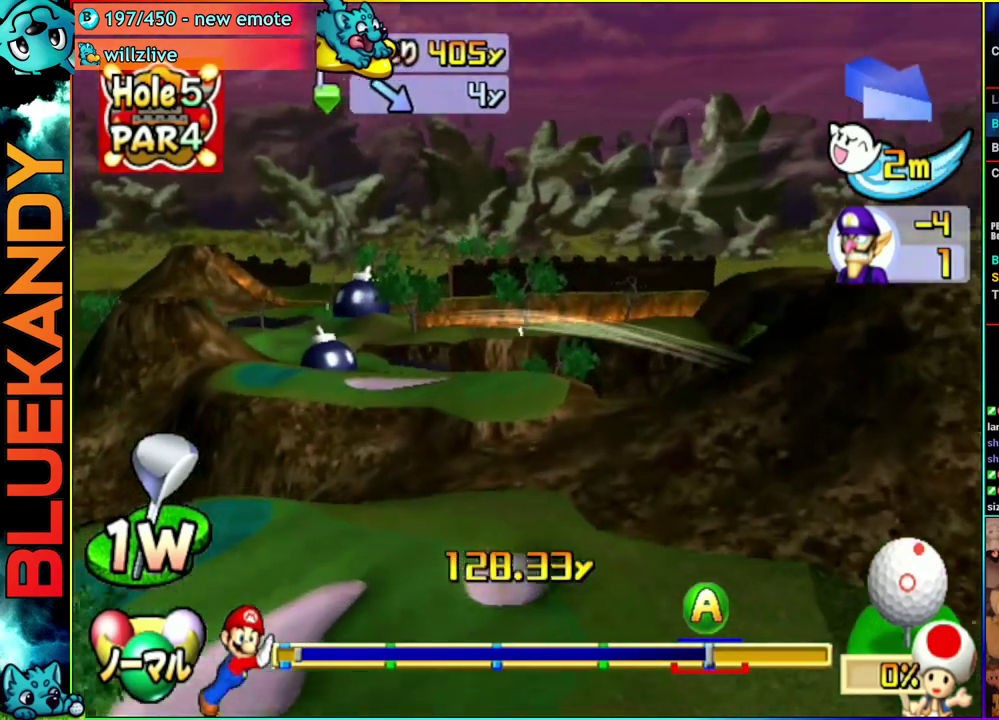
{"buttons": [], "left_stick": "center", "right_stick": "center", "events": []}
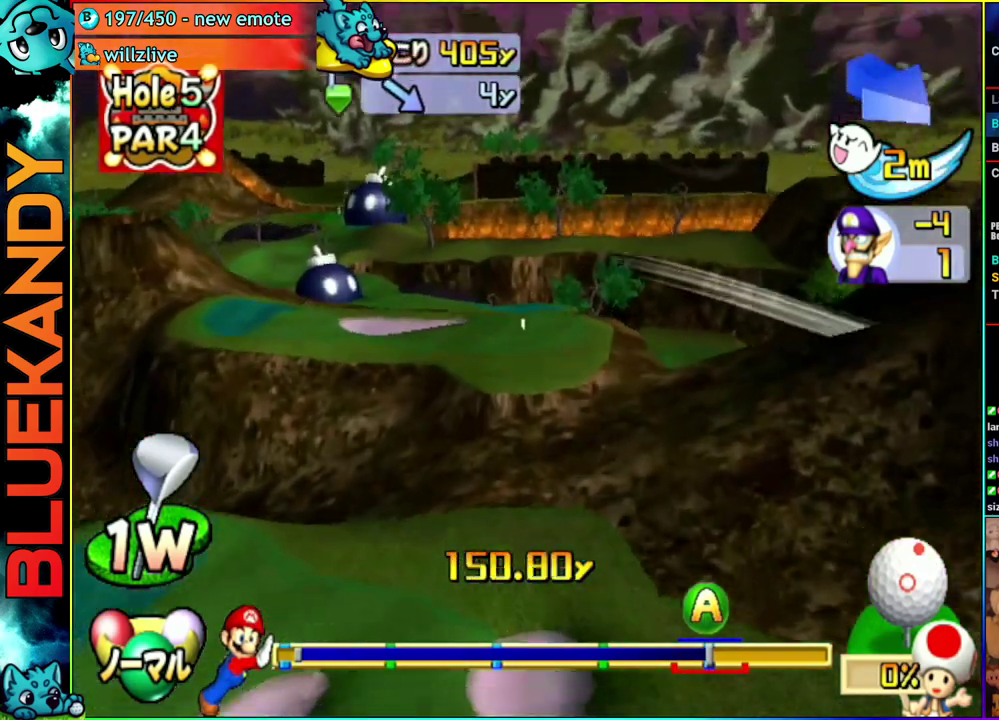
{"buttons": ["A"], "left_stick": "center", "right_stick": "center", "events": [[467, "A", "down"]]}
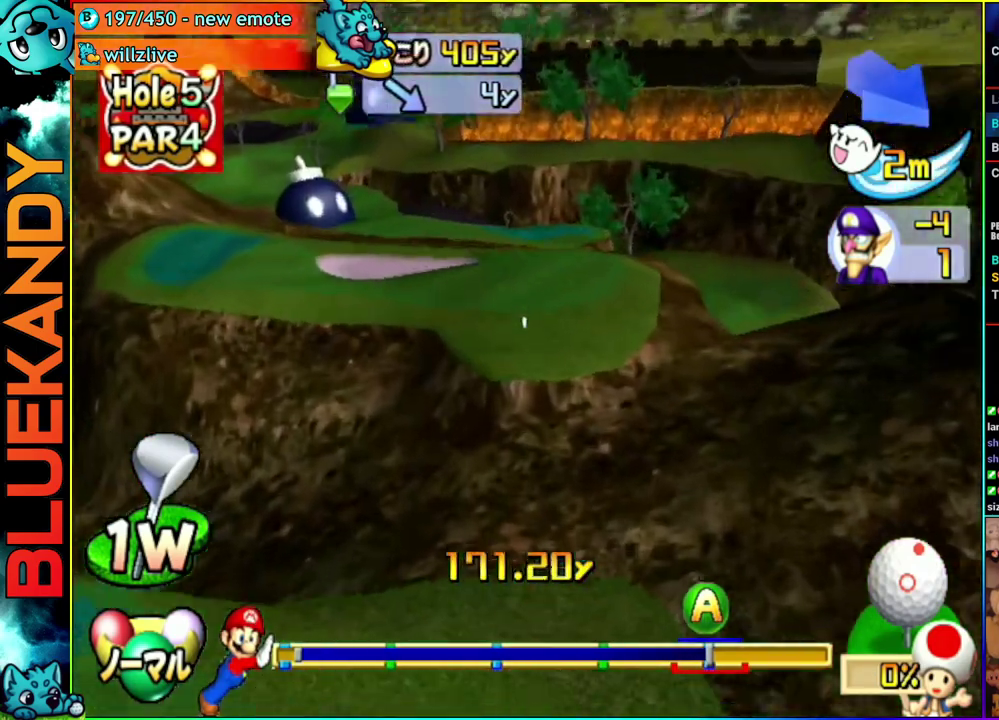
{"buttons": ["A"], "left_stick": "center", "right_stick": "center", "events": []}
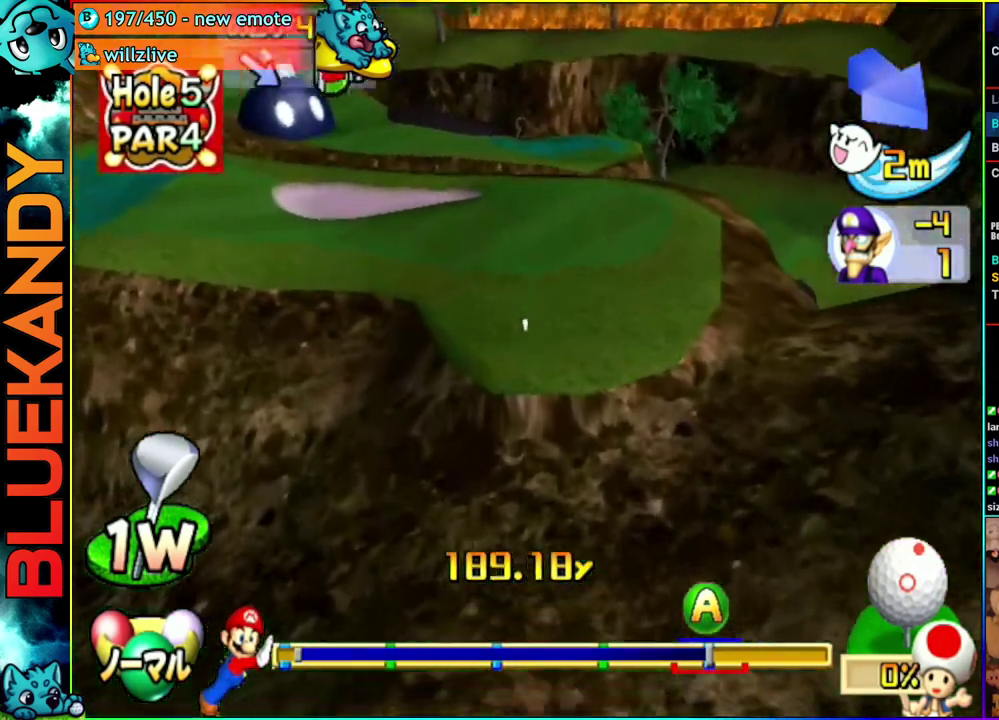
{"buttons": ["A"], "left_stick": "center", "right_stick": "center", "events": []}
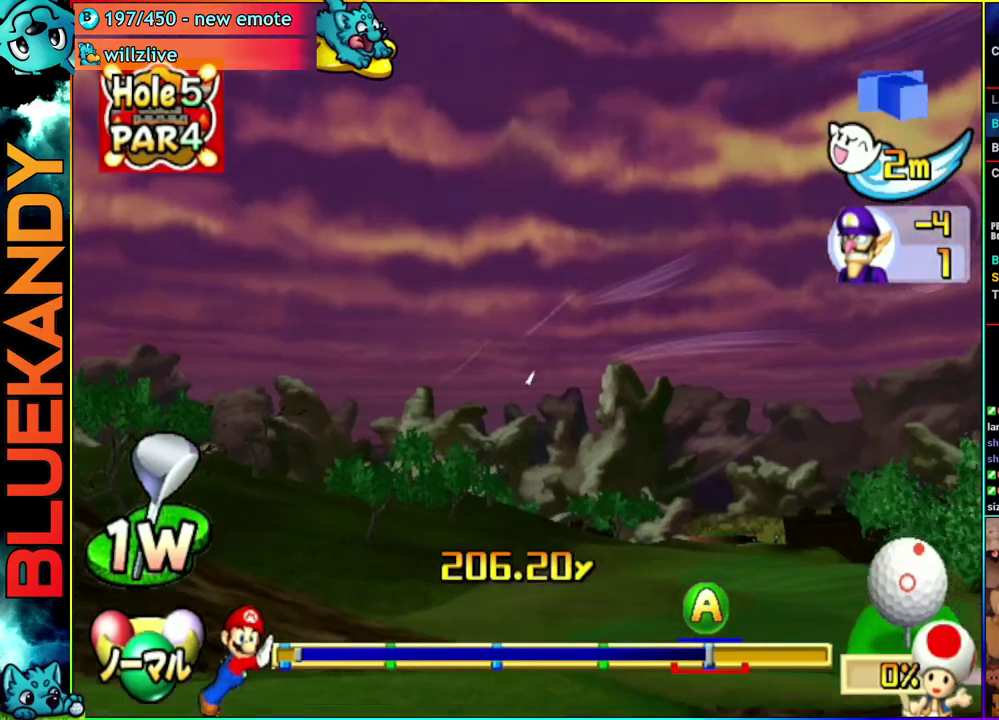
{"buttons": ["A"], "left_stick": "center", "right_stick": "center", "events": []}
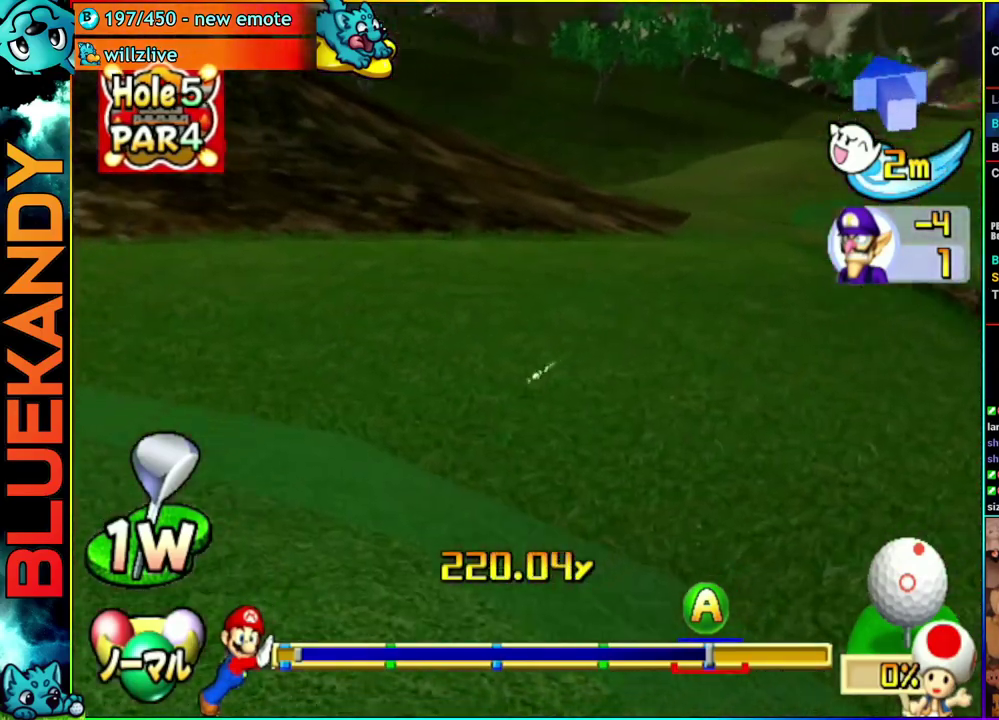
{"buttons": ["A"], "left_stick": "center", "right_stick": "center", "events": []}
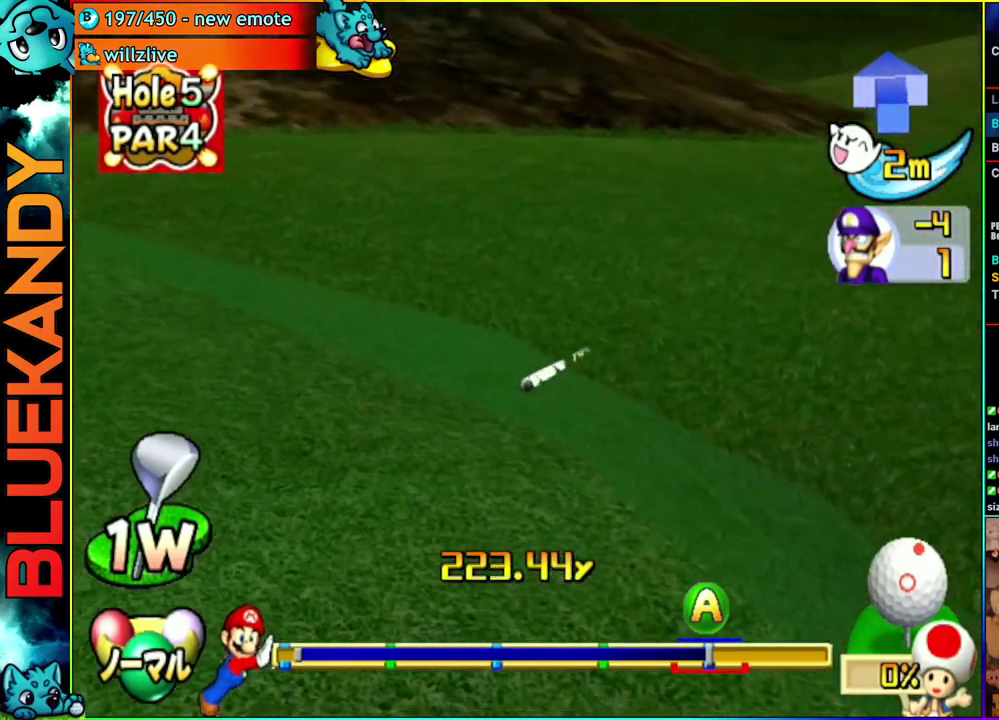
{"buttons": ["A"], "left_stick": "center", "right_stick": "center", "events": []}
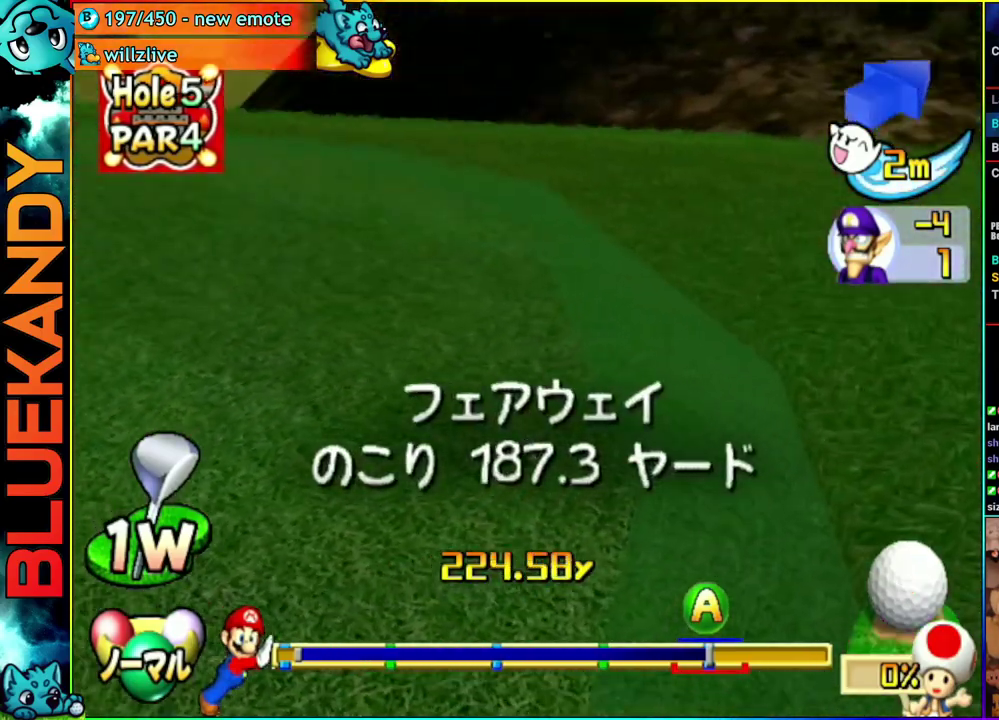
{"buttons": [], "left_stick": "center", "right_stick": "center", "events": [[250, "A", "up"]]}
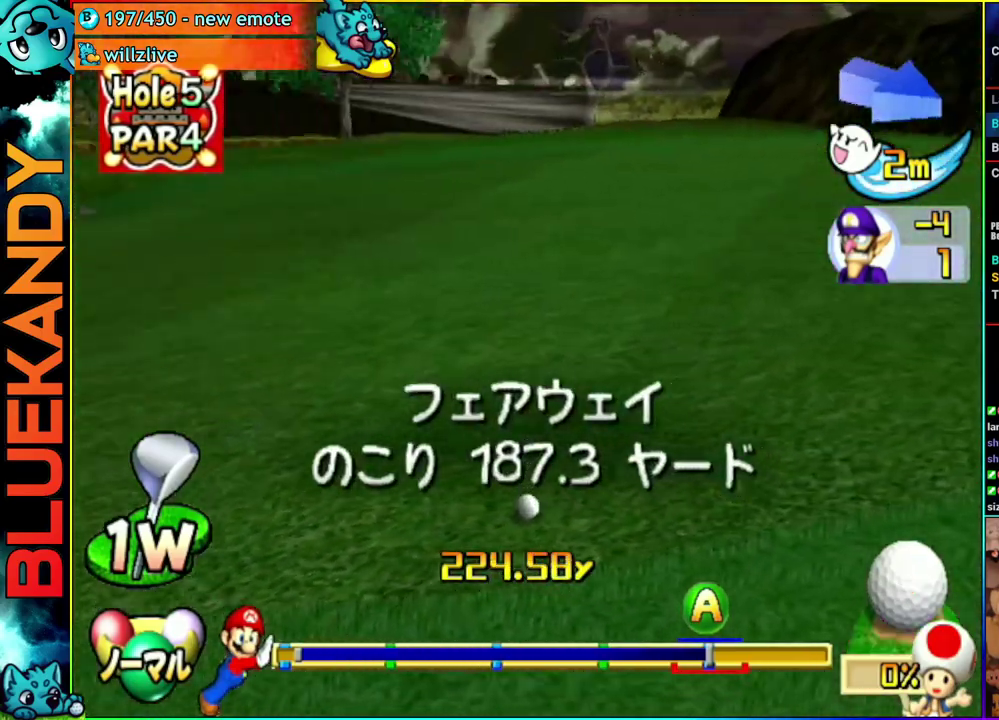
{"buttons": [], "left_stick": "center", "right_stick": "center", "events": []}
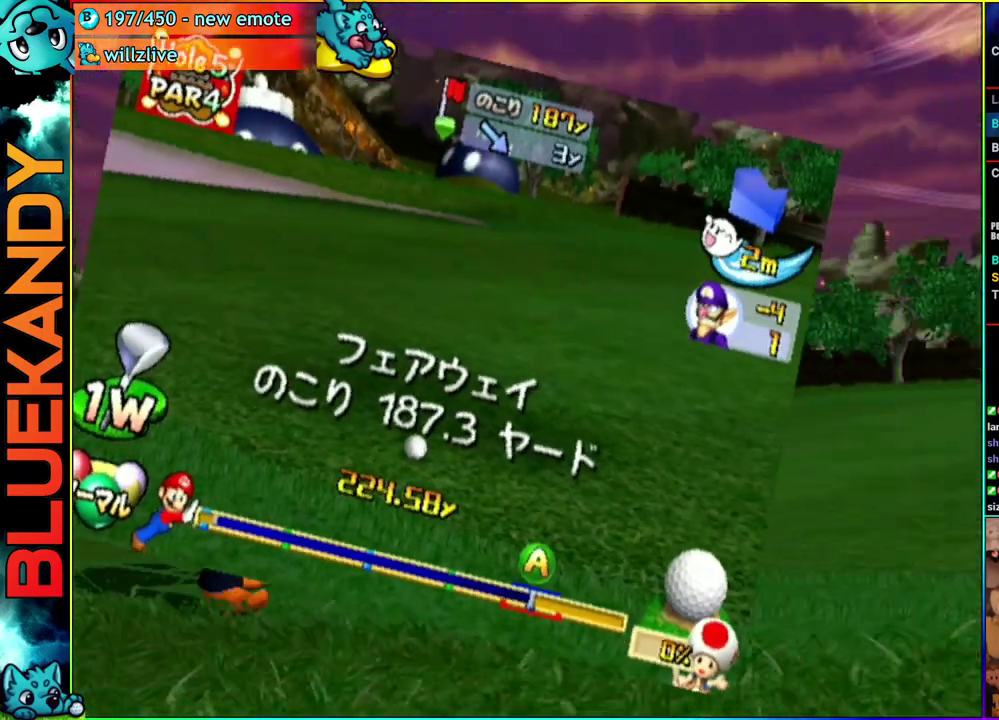
{"buttons": [], "left_stick": "center", "right_stick": "center", "events": [[350, "A", "down"], [500, "A", "up"]]}
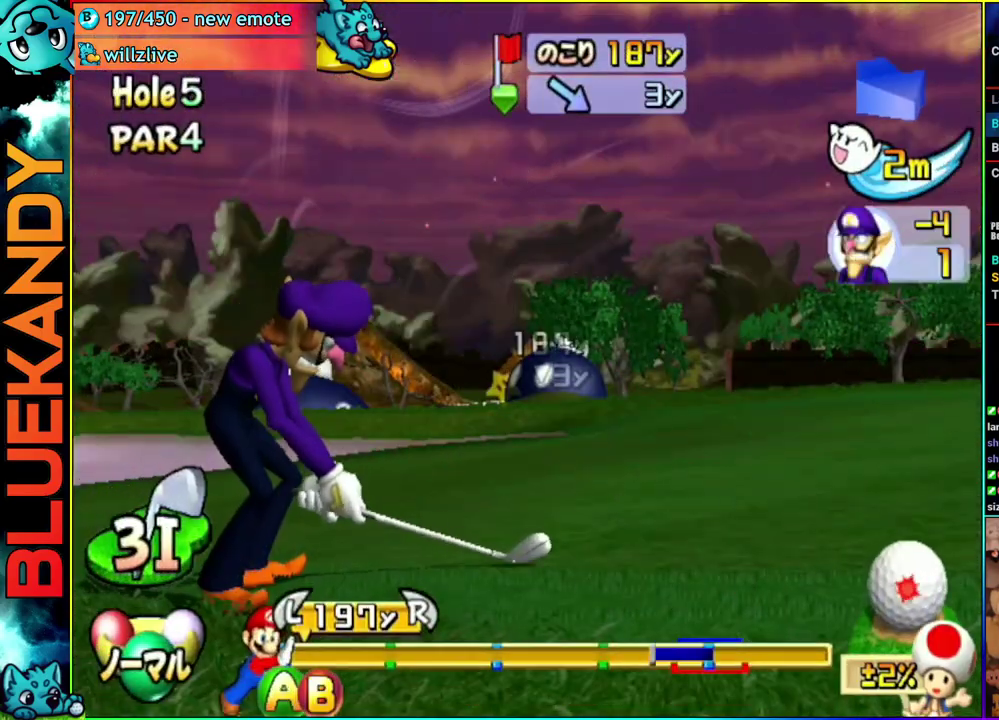
{"buttons": [], "left_stick": "center", "right_stick": "center", "events": []}
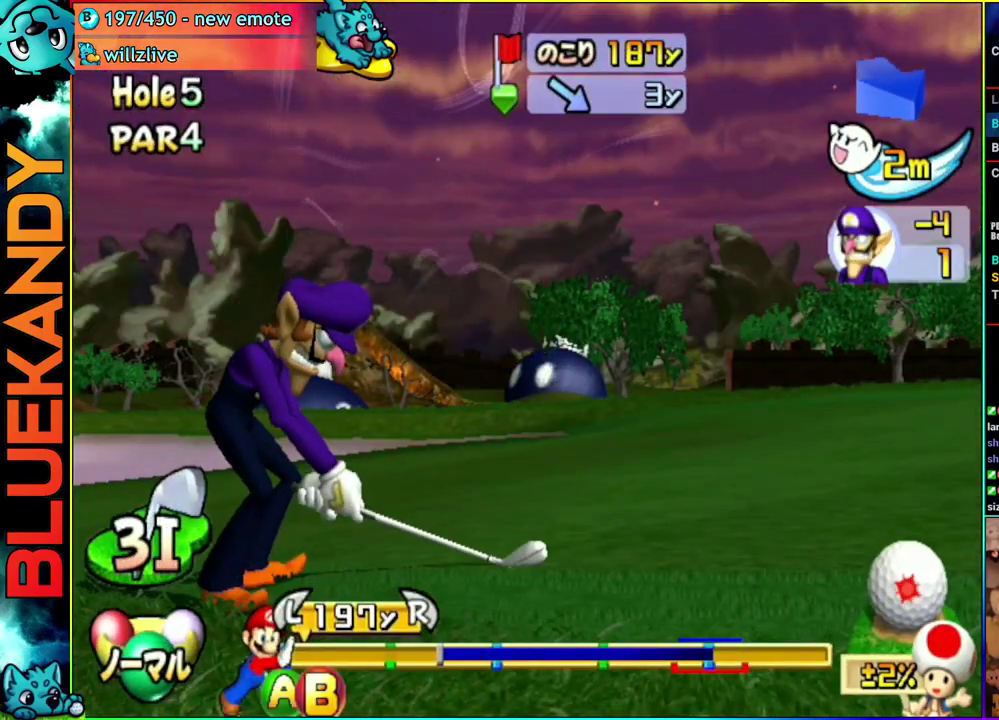
{"buttons": [], "left_stick": "down", "right_stick": "center", "events": [[283, "B", "down"], [400, "left_stick", "down"], [433, "B", "up"]]}
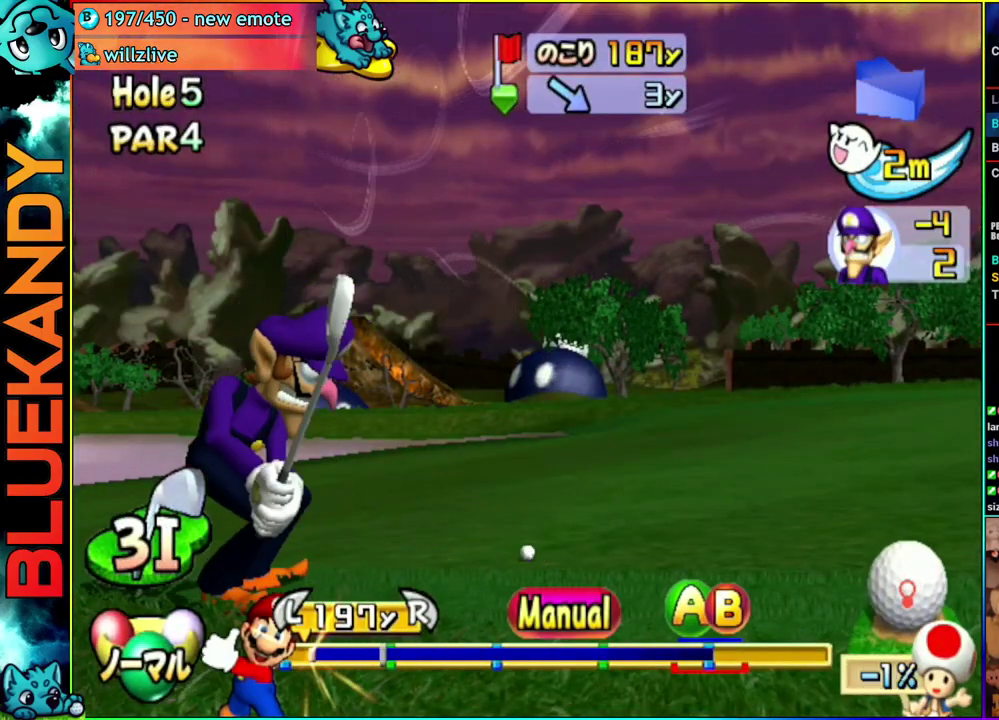
{"buttons": [], "left_stick": "down", "right_stick": "center", "events": []}
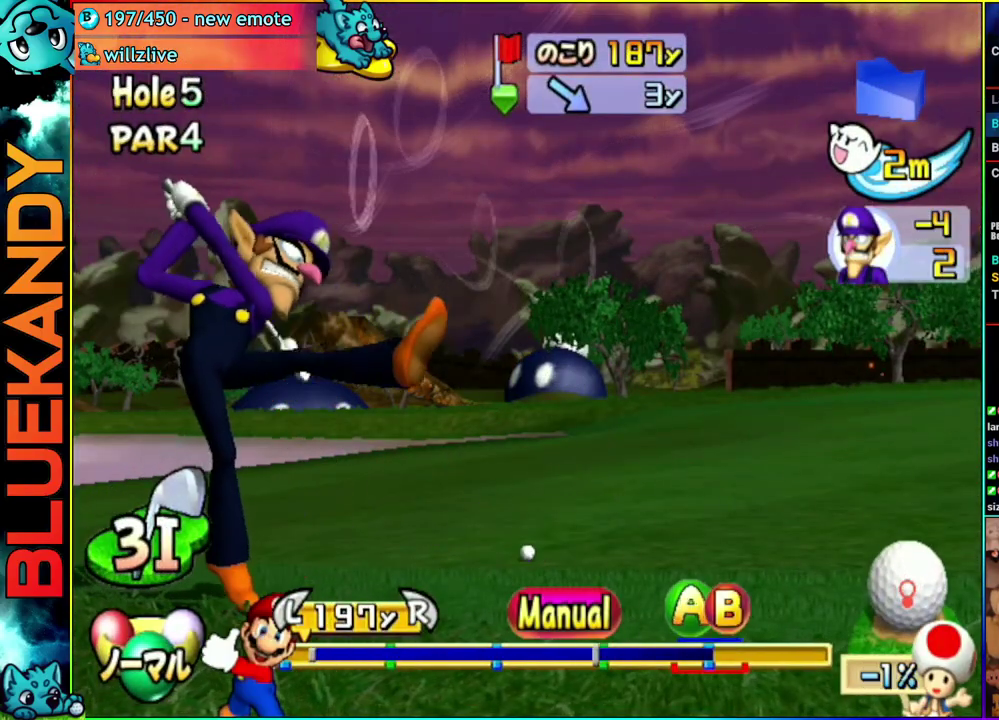
{"buttons": [], "left_stick": "center", "right_stick": "center", "events": [[267, "B", "down"], [300, "left_stick", "center"], [350, "B", "up"], [400, "B", "down"], [500, "B", "up"]]}
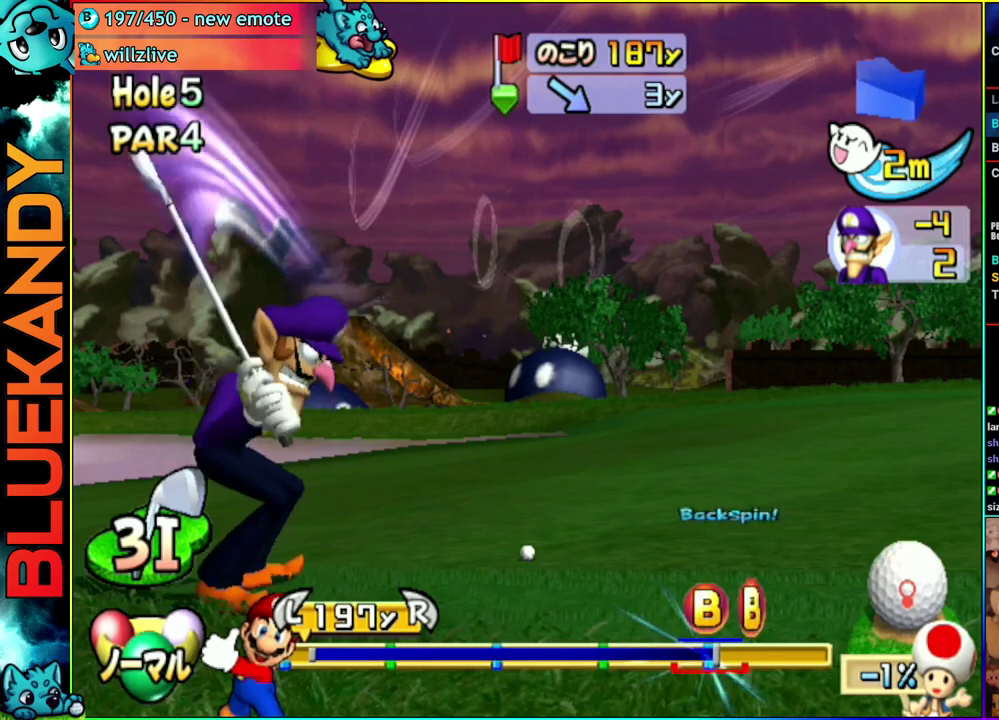
{"buttons": [], "left_stick": "center", "right_stick": "center", "events": []}
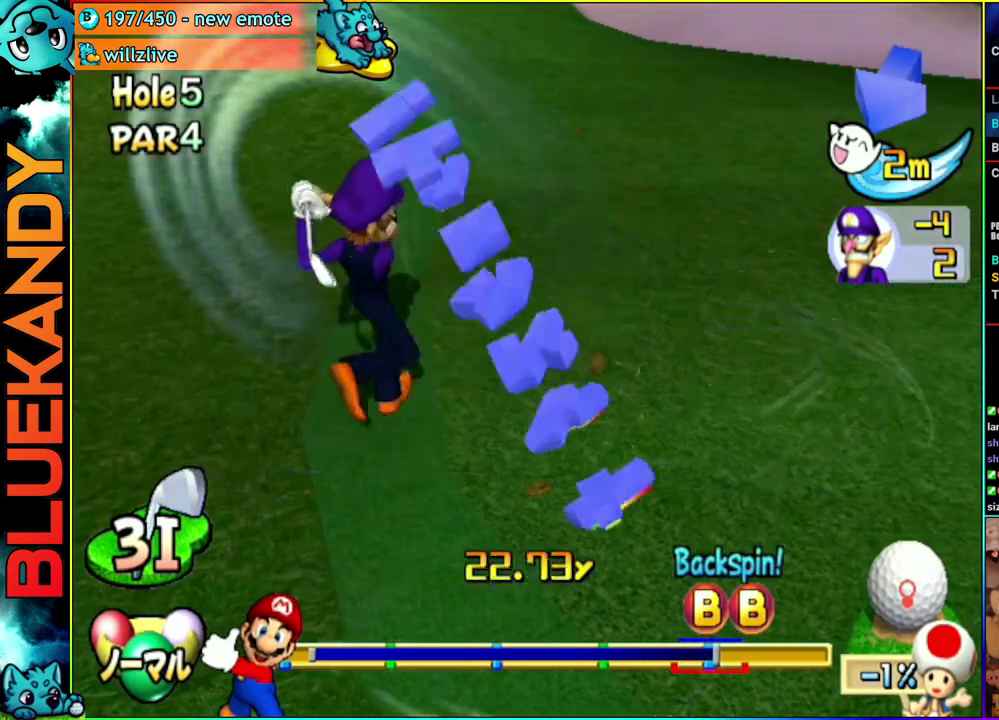
{"buttons": [], "left_stick": "up-right", "right_stick": "center", "events": [[250, "left_stick", "up-right"]]}
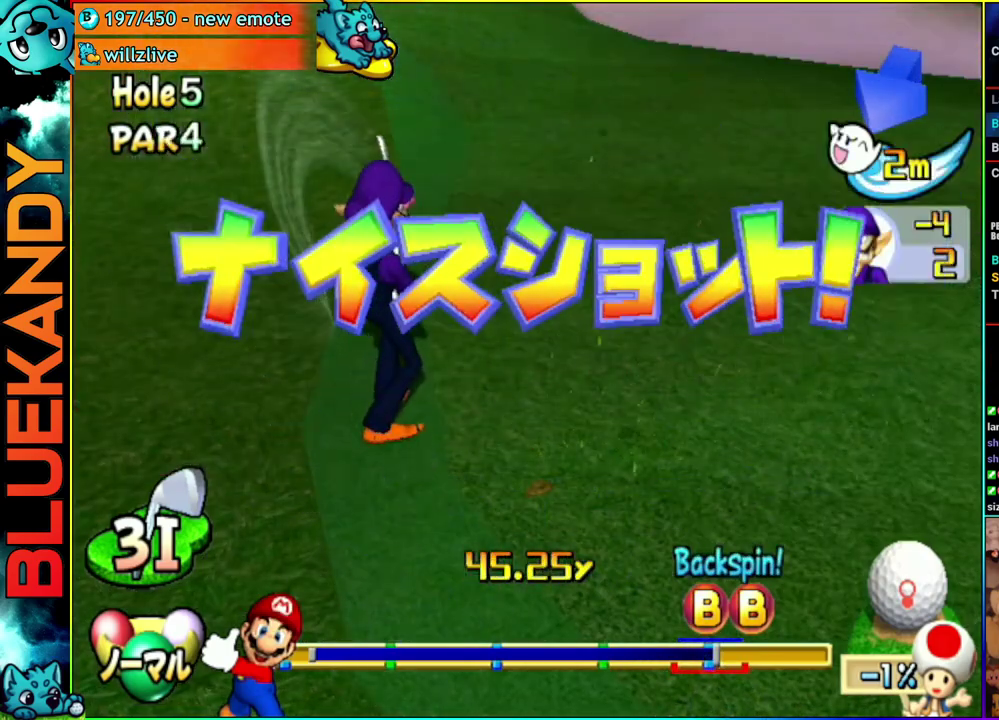
{"buttons": [], "left_stick": "up-right", "right_stick": "center", "events": []}
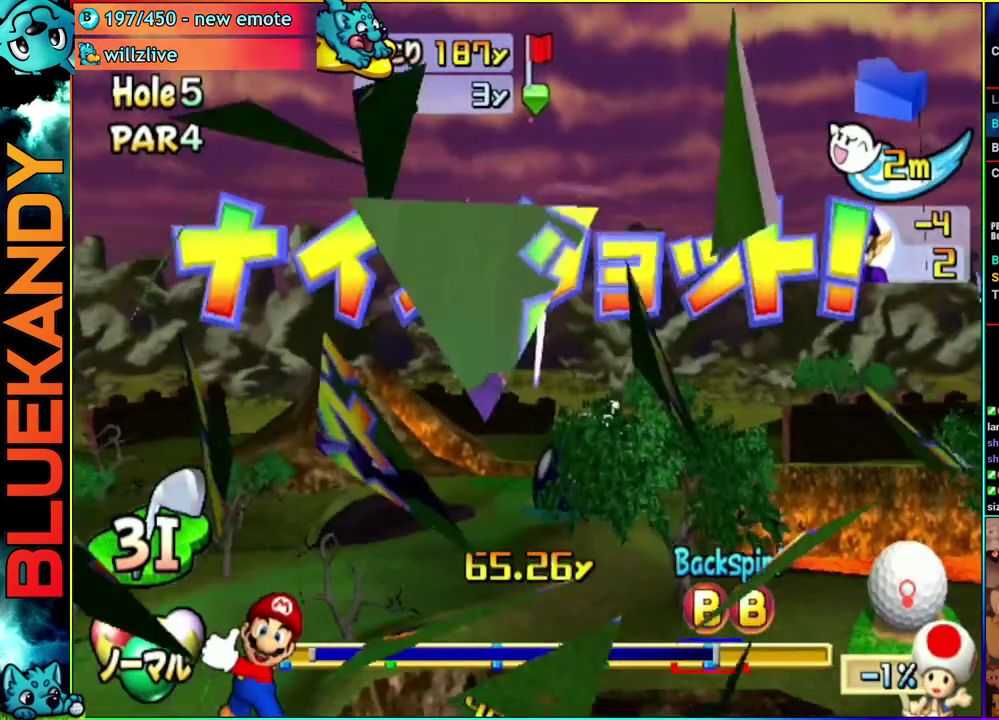
{"buttons": [], "left_stick": "up-right", "right_stick": "center", "events": []}
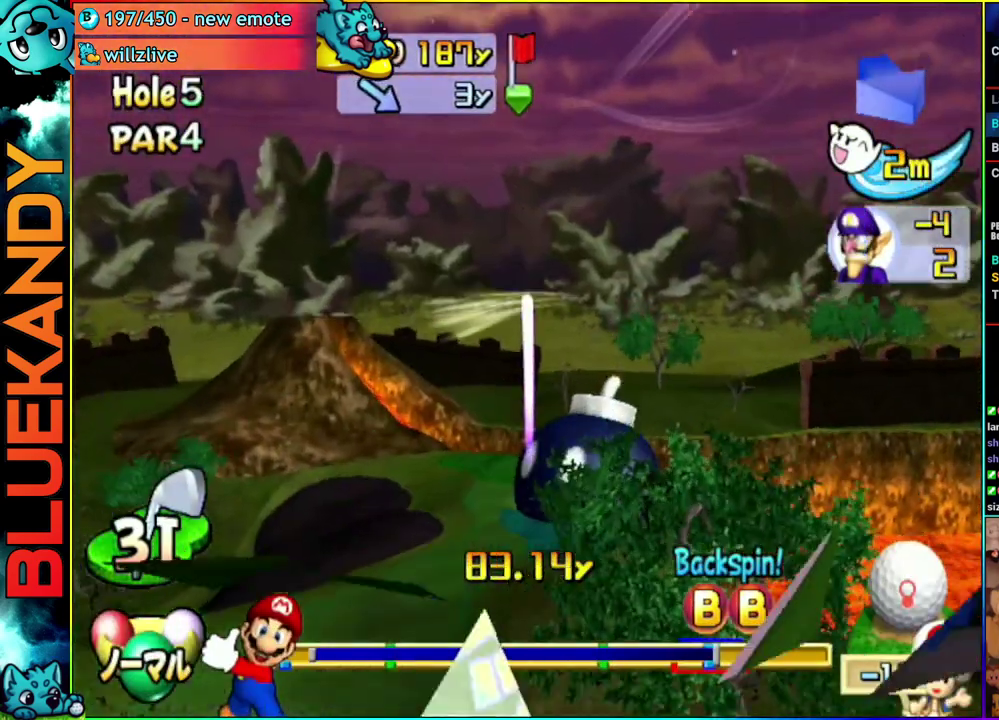
{"buttons": [], "left_stick": "up-right", "right_stick": "center", "events": []}
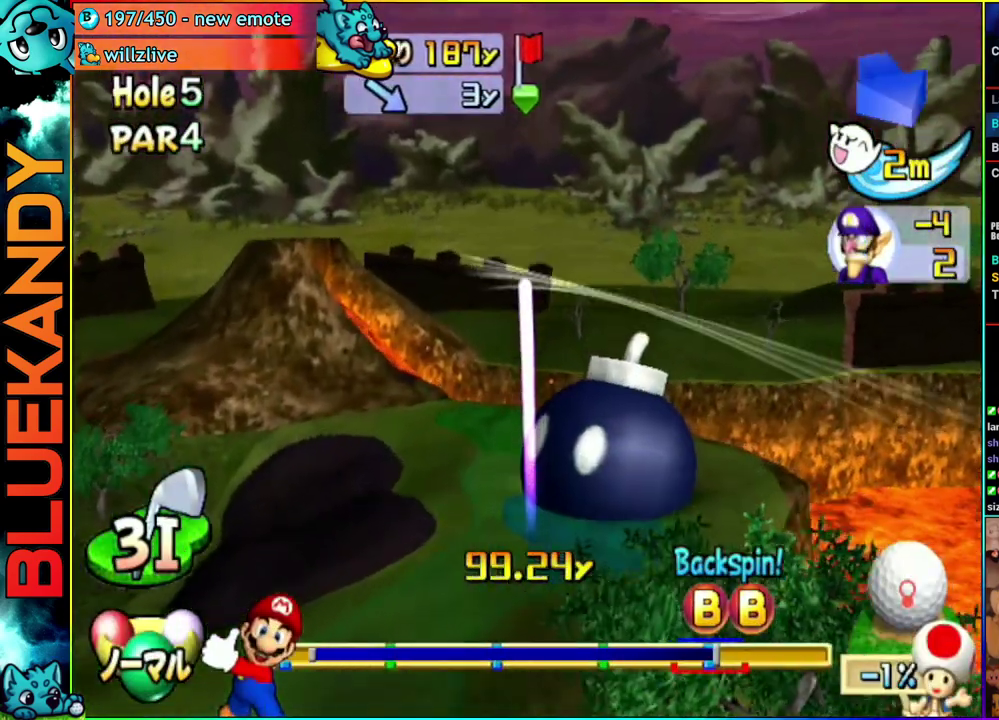
{"buttons": [], "left_stick": "up-right", "right_stick": "center", "events": []}
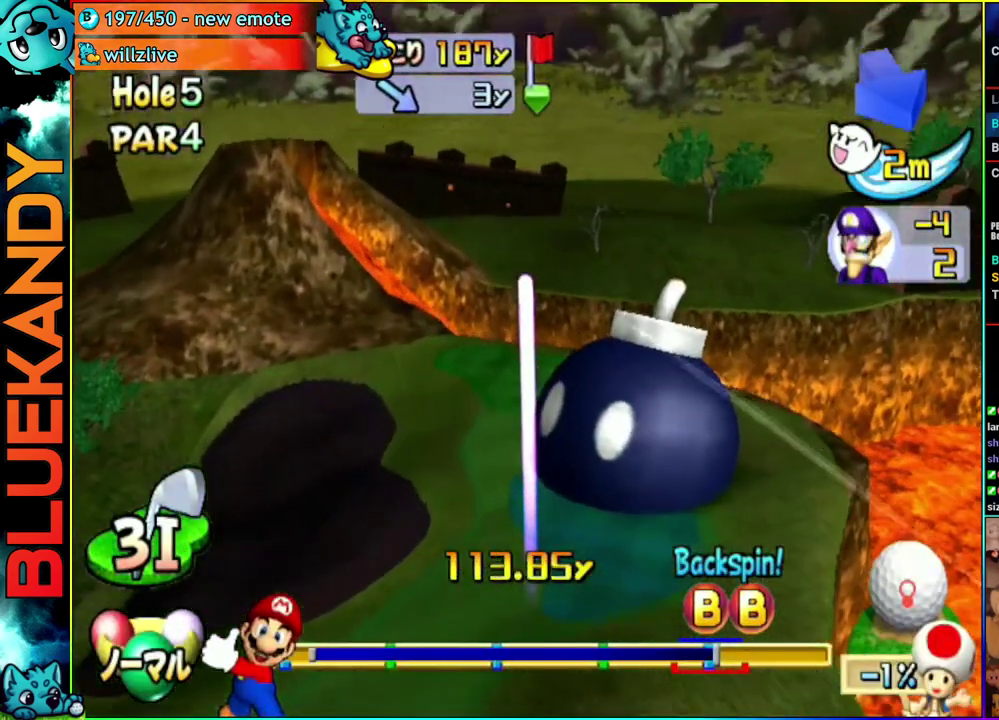
{"buttons": [], "left_stick": "center", "right_stick": "center", "events": [[450, "left_stick", "center"]]}
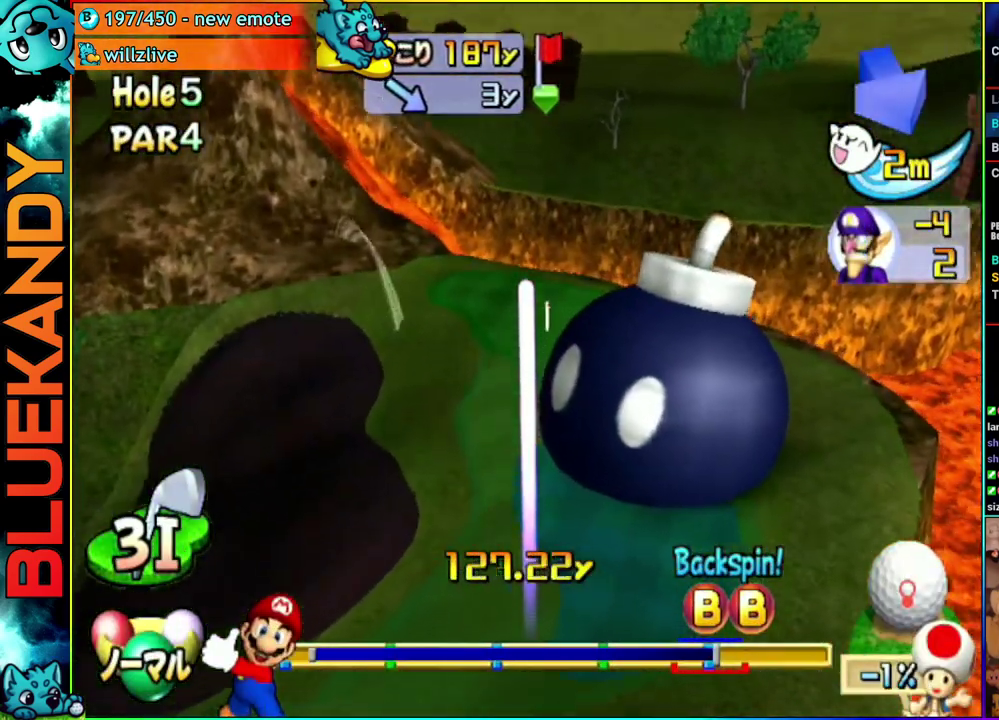
{"buttons": [], "left_stick": "center", "right_stick": "center", "events": []}
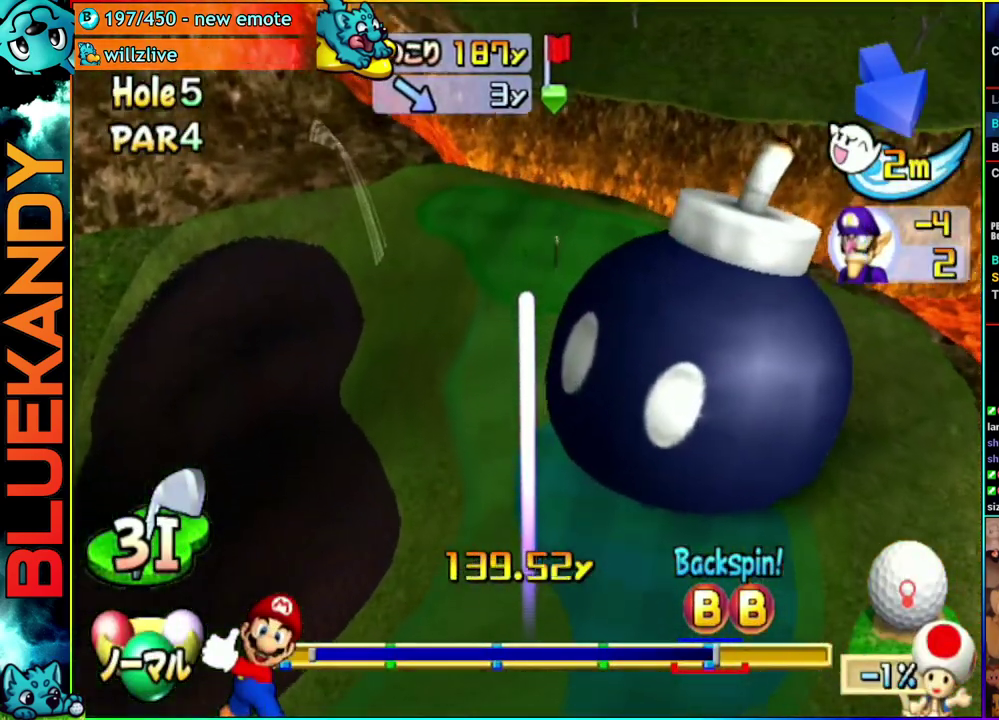
{"buttons": [], "left_stick": "center", "right_stick": "center", "events": []}
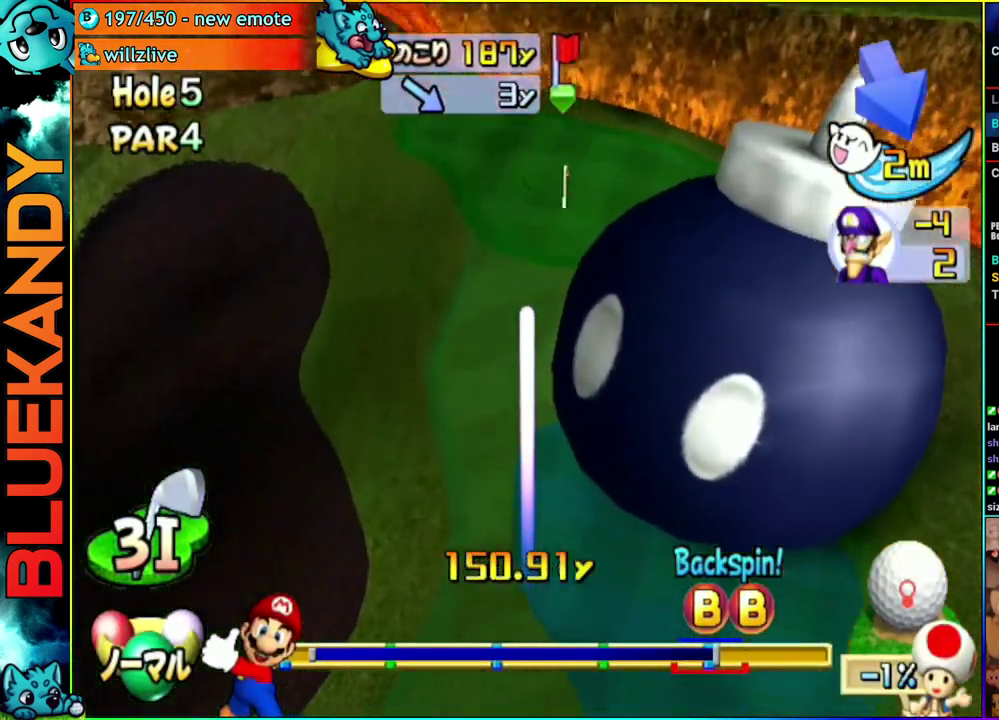
{"buttons": [], "left_stick": "center", "right_stick": "center", "events": []}
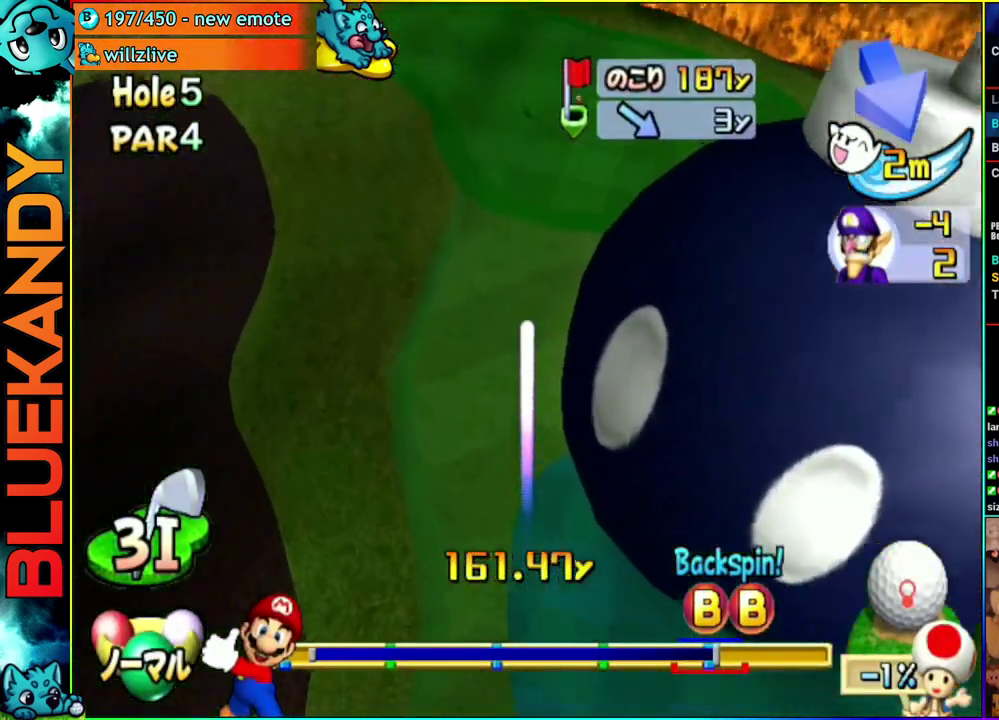
{"buttons": [], "left_stick": "center", "right_stick": "center", "events": []}